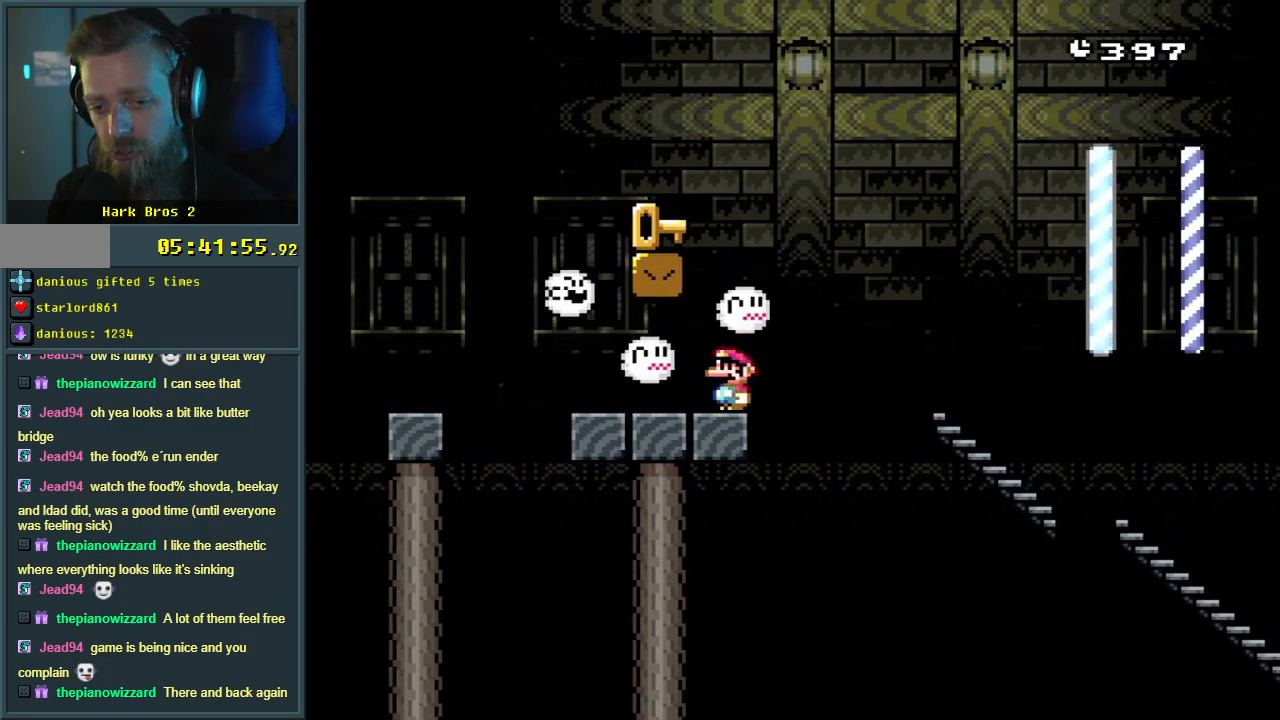
Gameplay with a controller (Nintendo layout); each line is a JSON object with the inputs held at the frame after it. "events" lists button and stick changes between this image and that frame as [ms after this image, input, new state], when the widget could be followed in between. Not read: L3 R3.
{"buttons": ["Y"], "events": []}
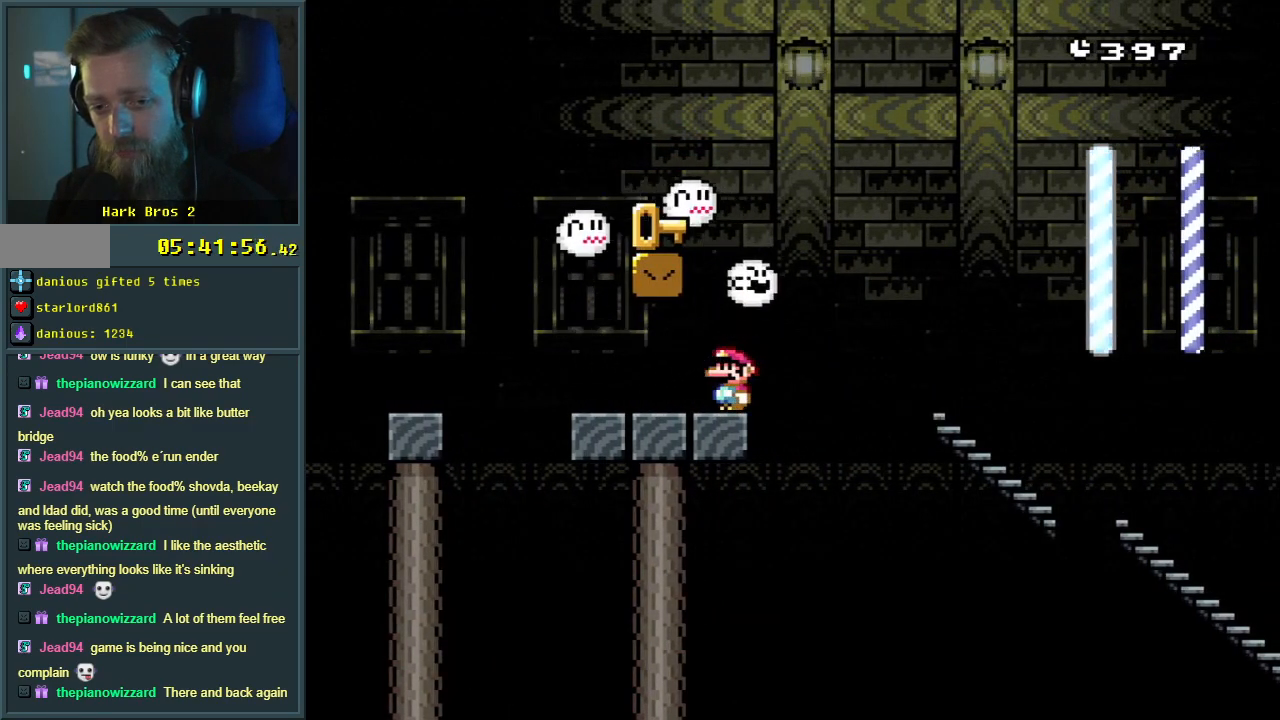
{"buttons": ["Y", "DPAD_LEFT"], "events": [[117, "B", "down"], [233, "DPAD_LEFT", "down"], [333, "B", "up"], [383, "DPAD_LEFT", "up"], [500, "DPAD_LEFT", "down"]]}
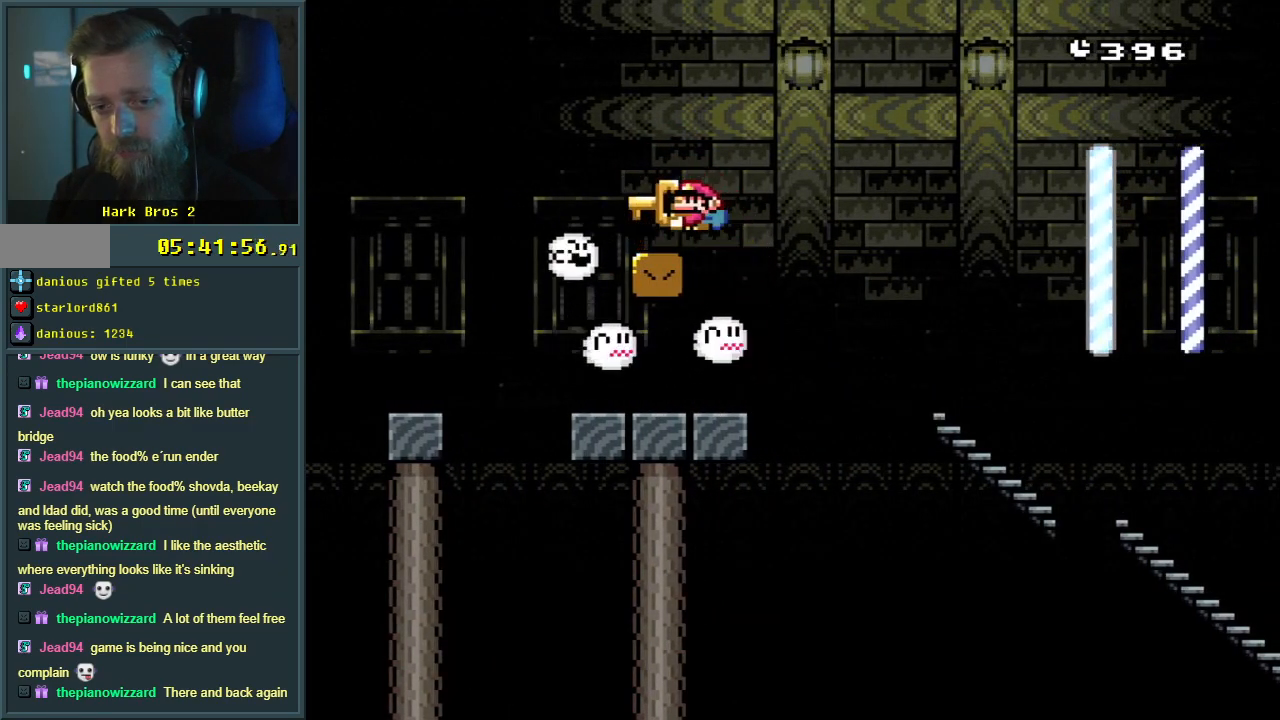
{"buttons": ["Y"], "events": [[67, "B", "down"], [167, "DPAD_LEFT", "up"], [200, "DPAD_LEFT", "down"], [217, "B", "up"], [283, "DPAD_LEFT", "up"]]}
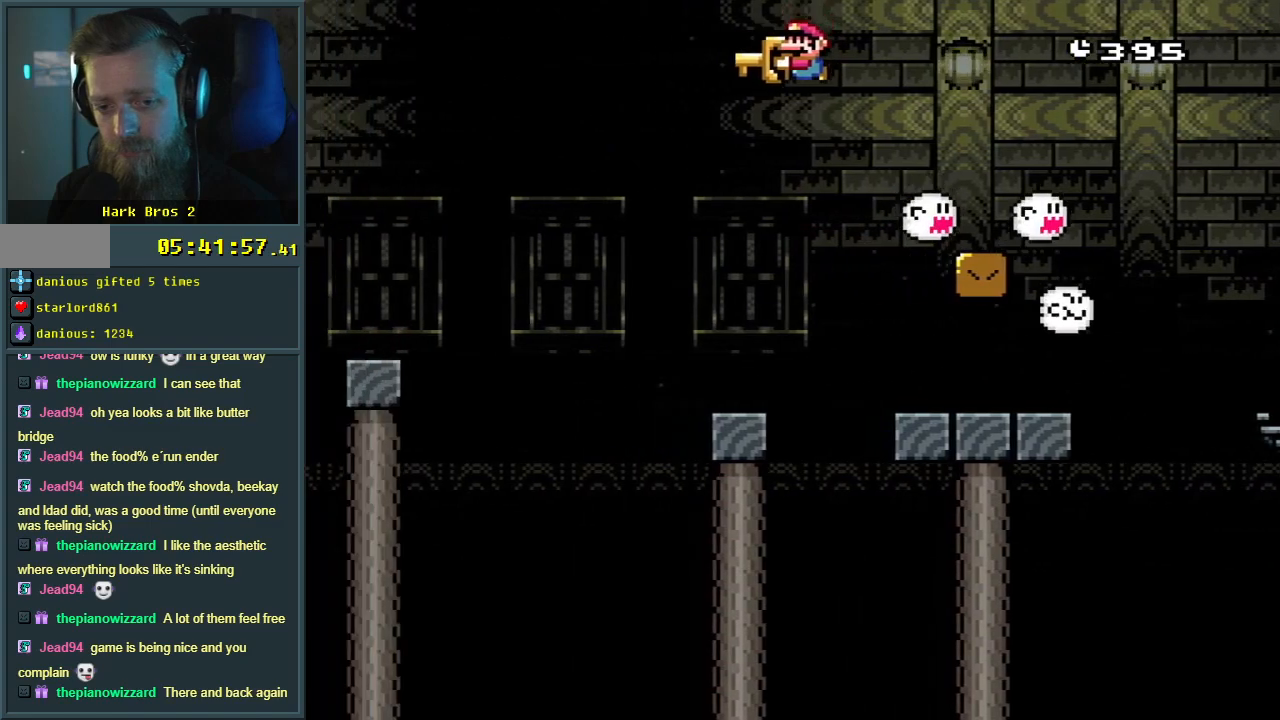
{"buttons": ["Y", "DPAD_LEFT"], "events": [[83, "DPAD_RIGHT", "down"], [217, "DPAD_RIGHT", "up"], [483, "DPAD_LEFT", "down"]]}
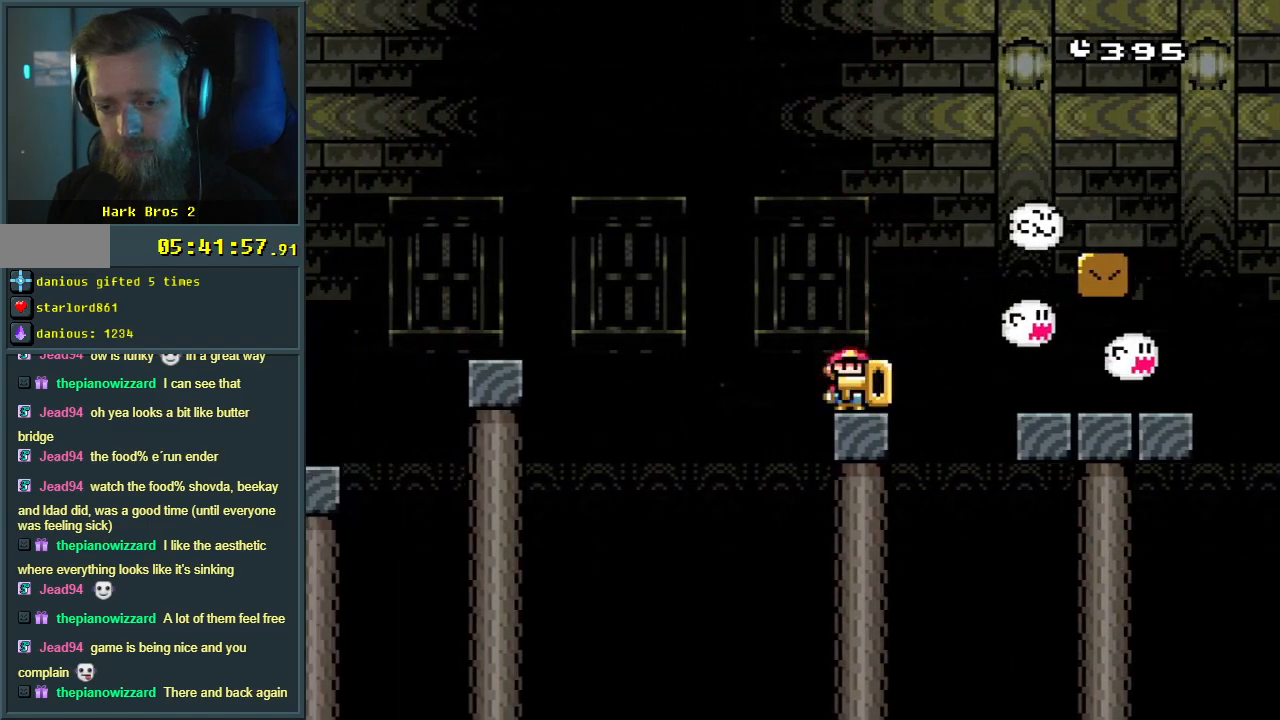
{"buttons": ["B", "Y", "DPAD_LEFT"], "events": [[83, "B", "down"]]}
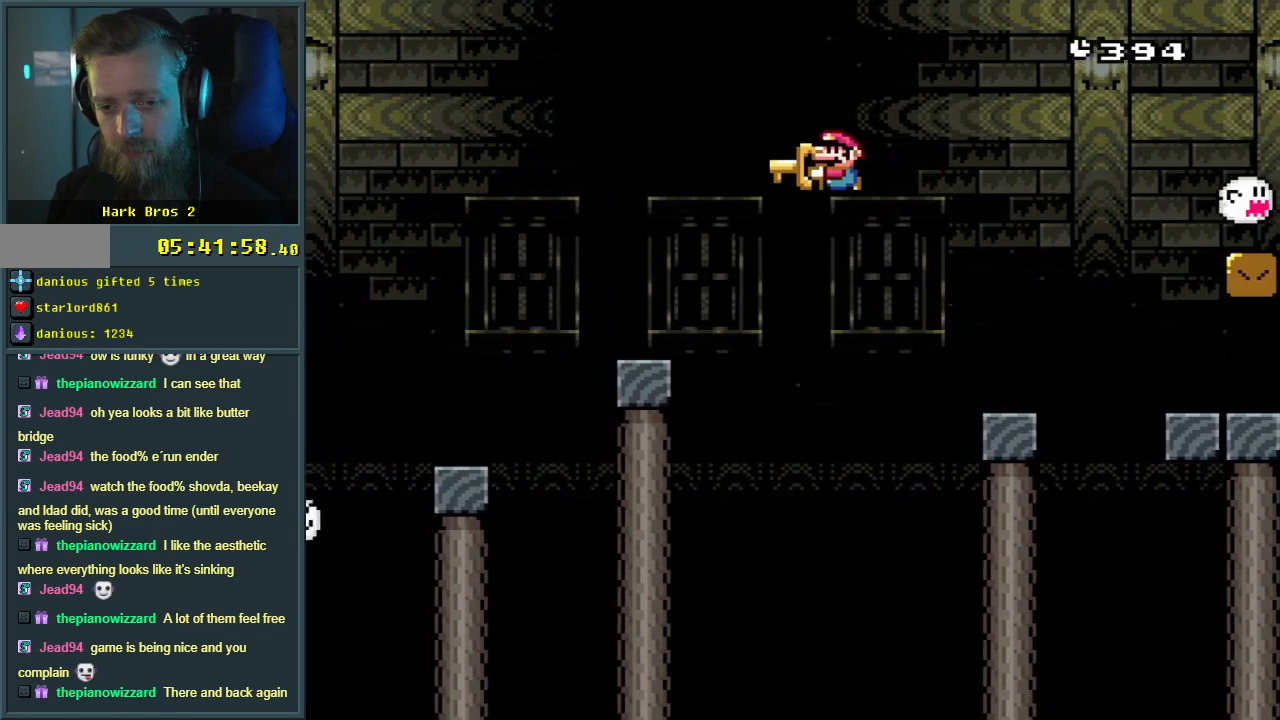
{"buttons": ["B", "Y"], "events": [[83, "DPAD_LEFT", "up"], [183, "B", "up"], [333, "DPAD_RIGHT", "down"], [433, "DPAD_RIGHT", "up"], [450, "B", "down"]]}
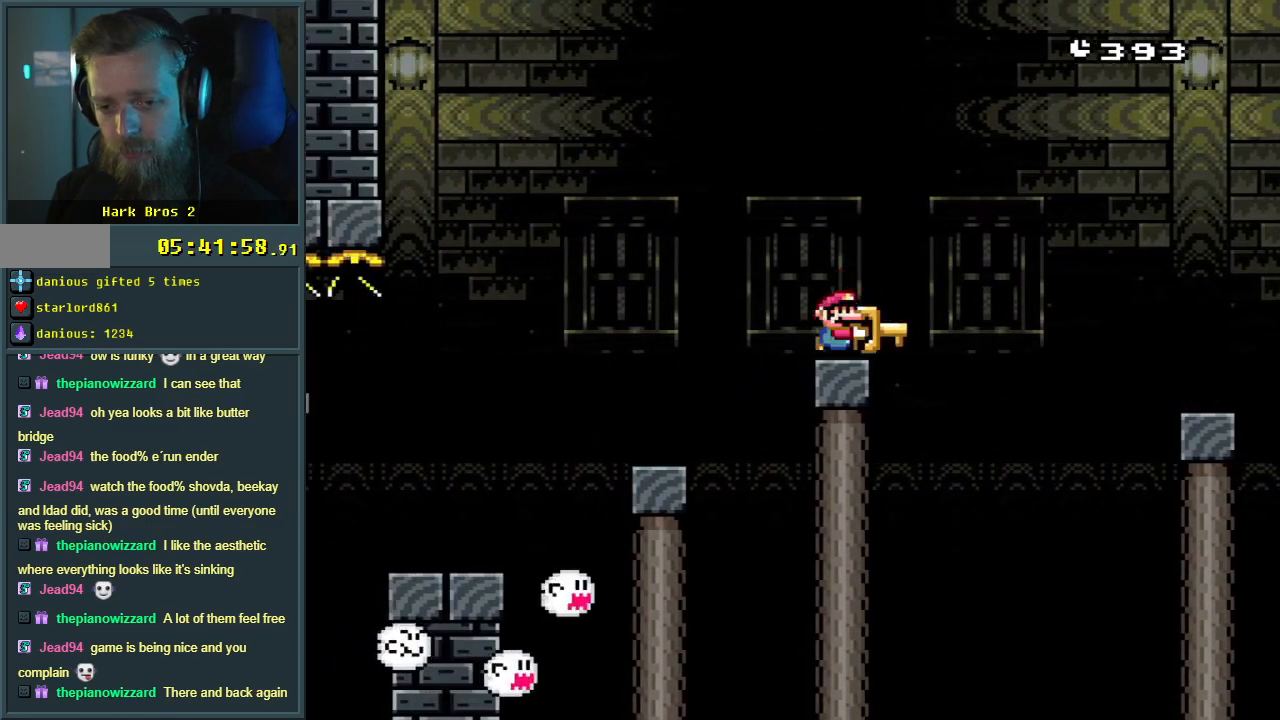
{"buttons": ["Y"], "events": [[50, "DPAD_LEFT", "down"], [167, "B", "up"], [333, "DPAD_LEFT", "up"]]}
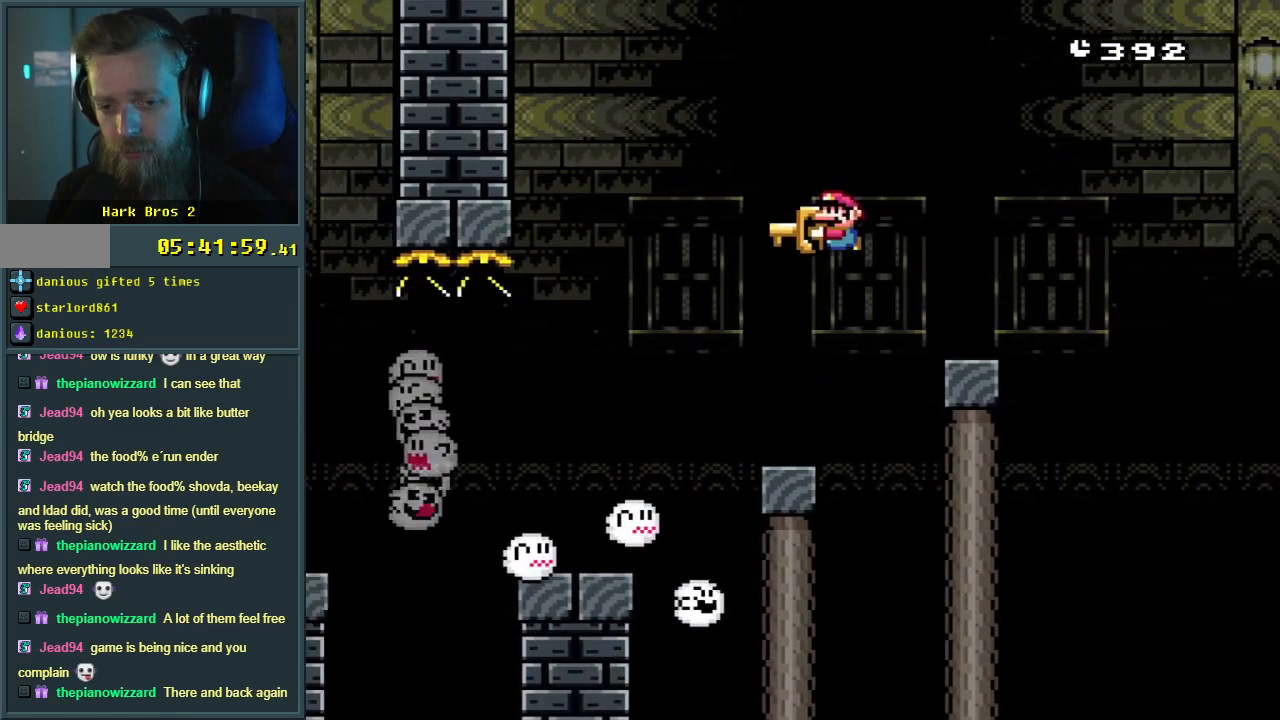
{"buttons": ["Y"], "events": [[83, "DPAD_RIGHT", "down"], [283, "DPAD_RIGHT", "up"], [400, "DPAD_LEFT", "down"], [467, "DPAD_LEFT", "up"]]}
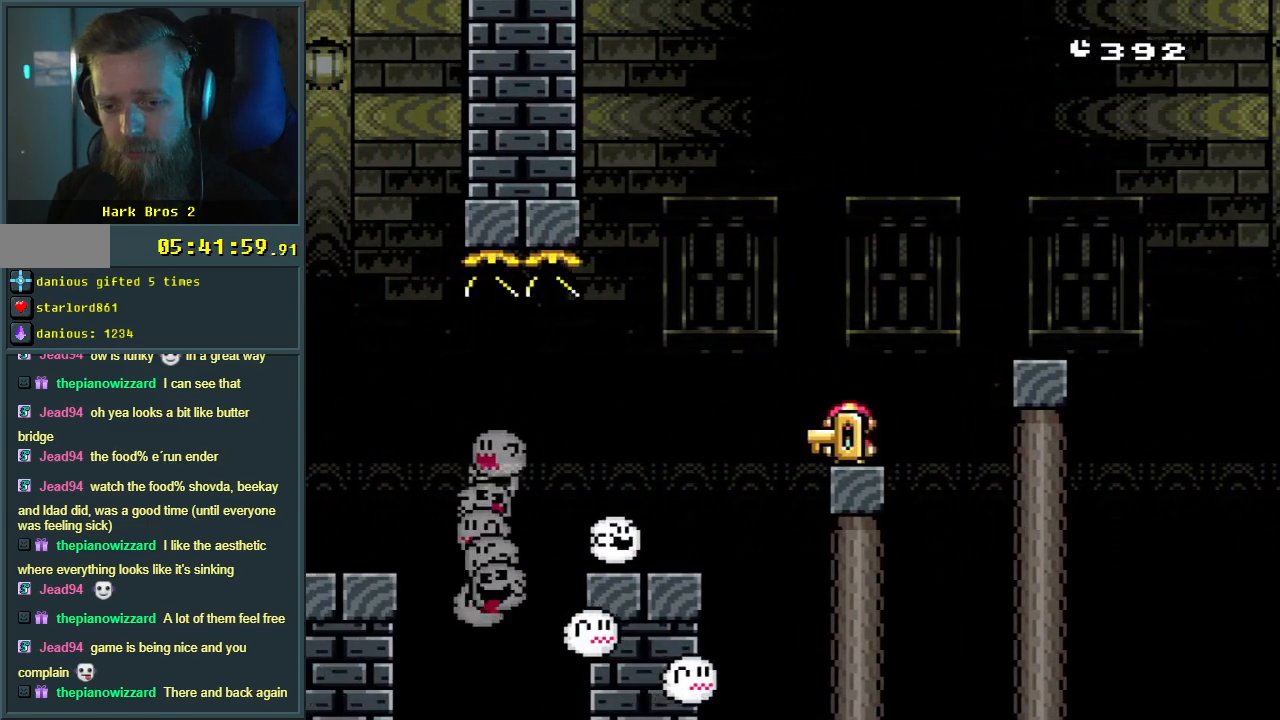
{"buttons": ["Y"], "events": []}
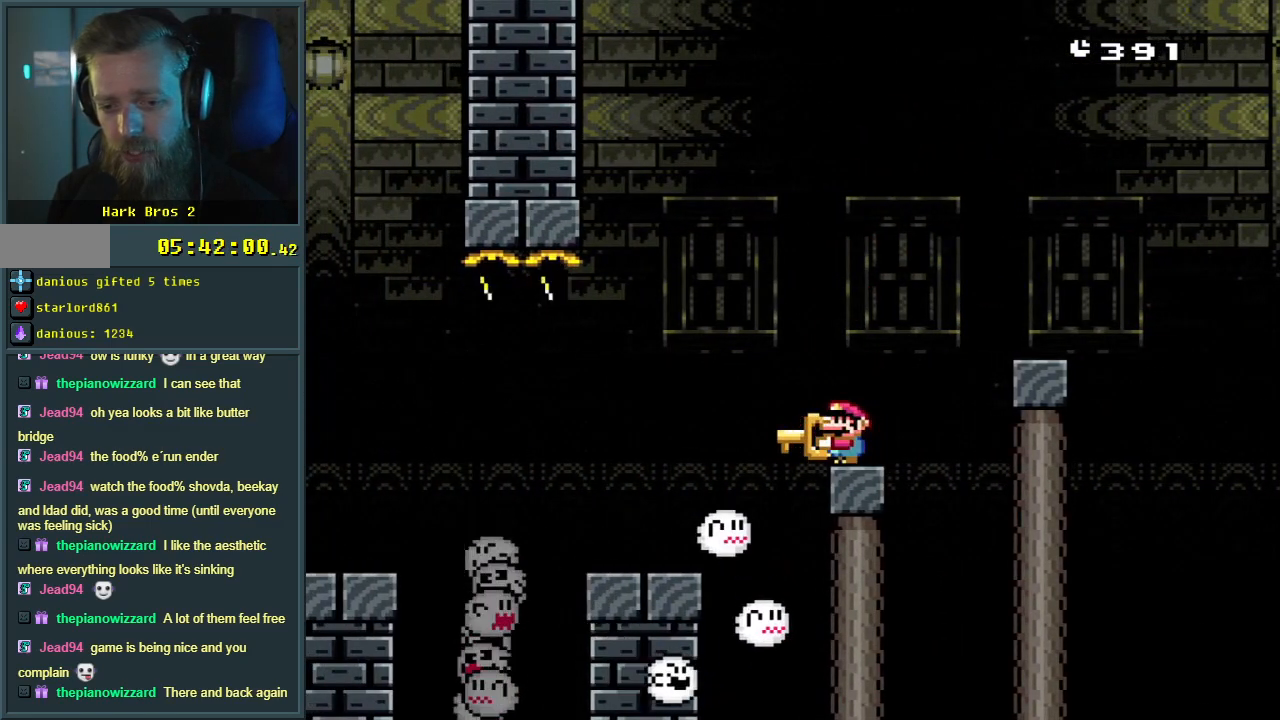
{"buttons": ["Y"], "events": []}
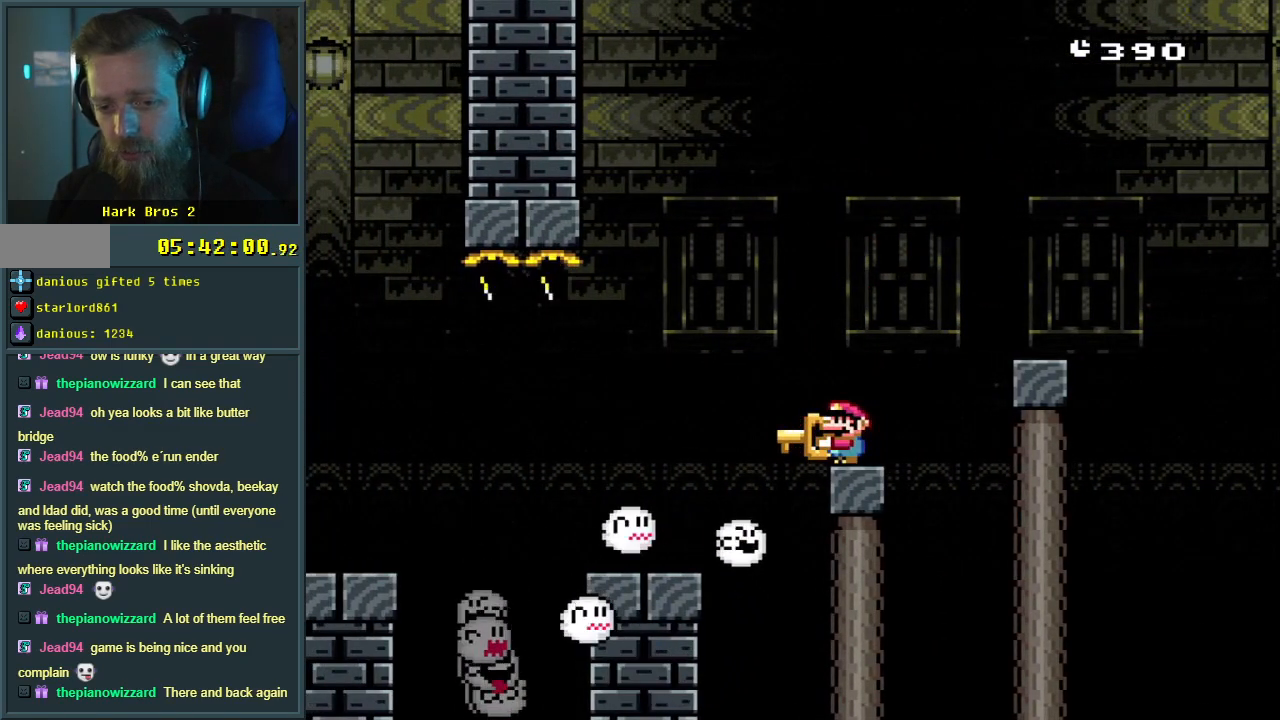
{"buttons": ["Y"], "events": []}
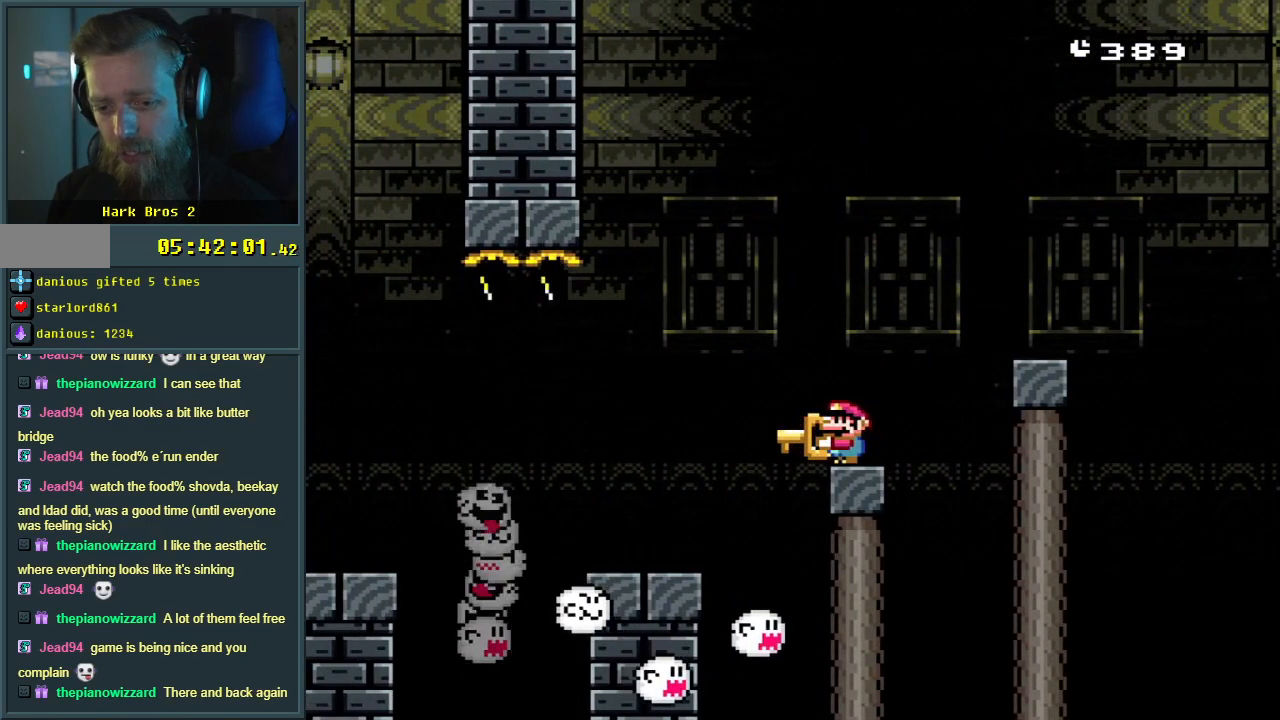
{"buttons": ["Y"], "events": []}
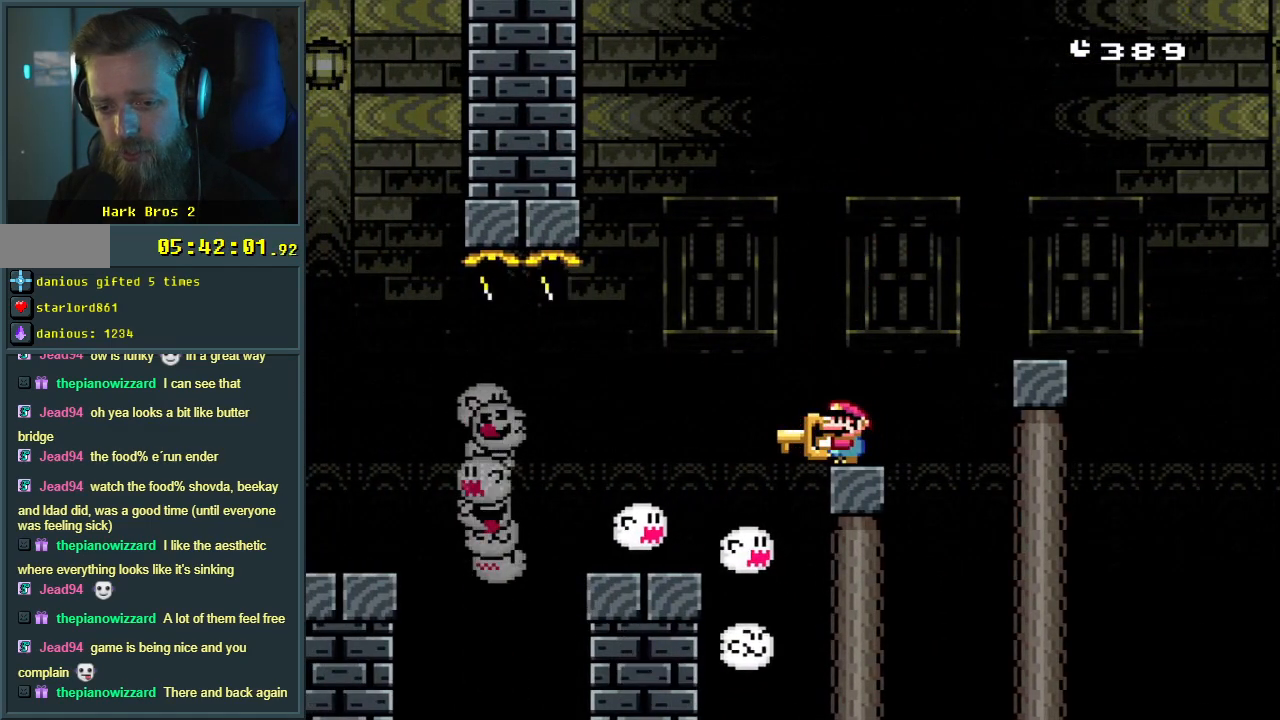
{"buttons": ["Y"], "events": []}
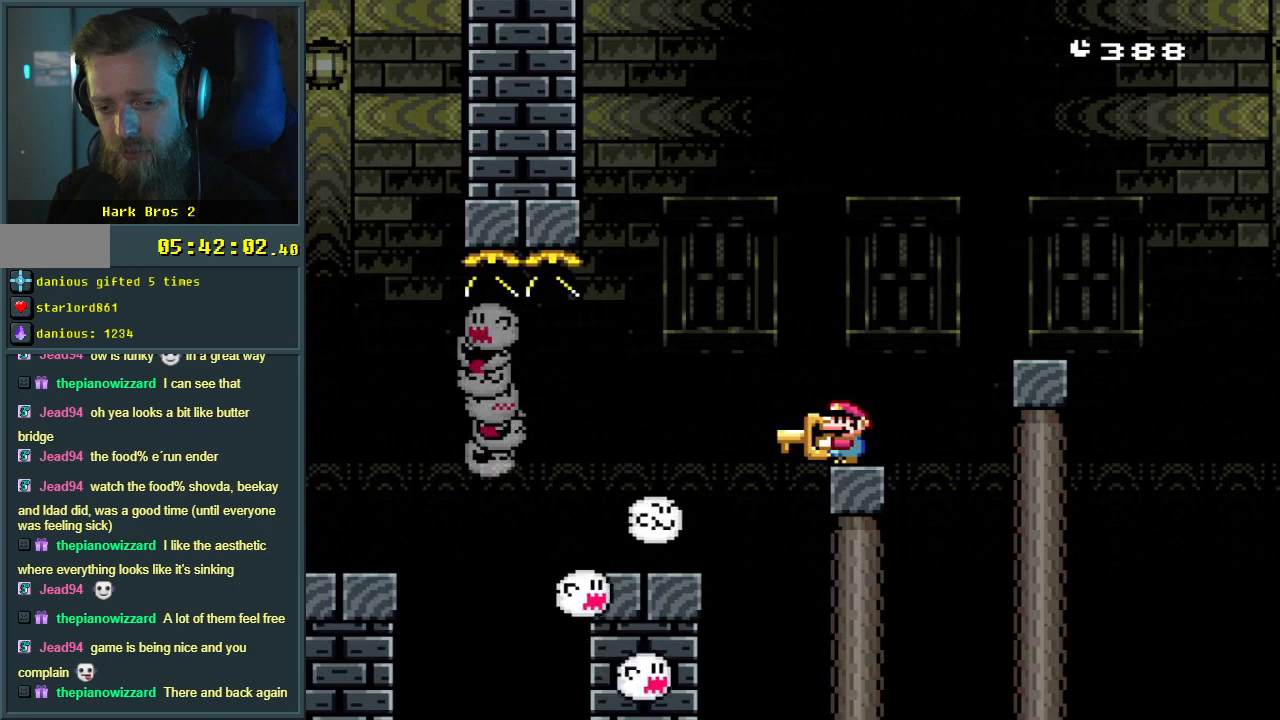
{"buttons": ["Y"], "events": []}
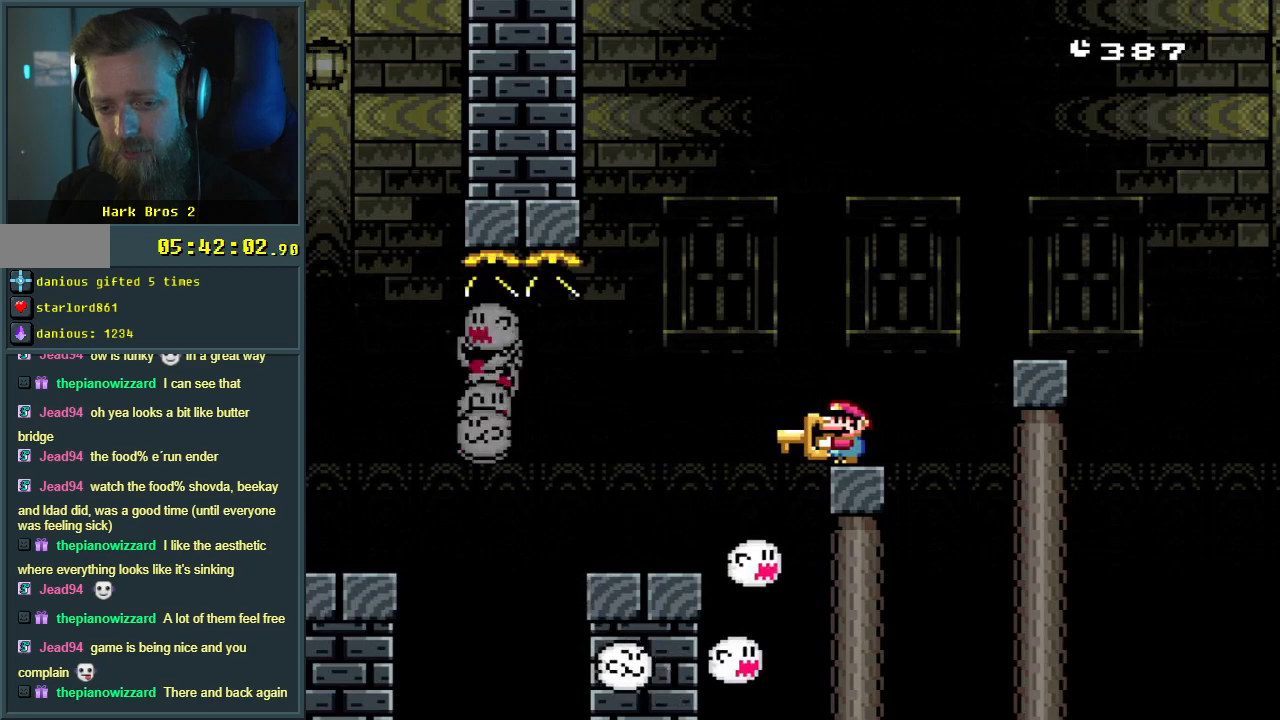
{"buttons": ["B", "Y"], "events": [[417, "B", "down"]]}
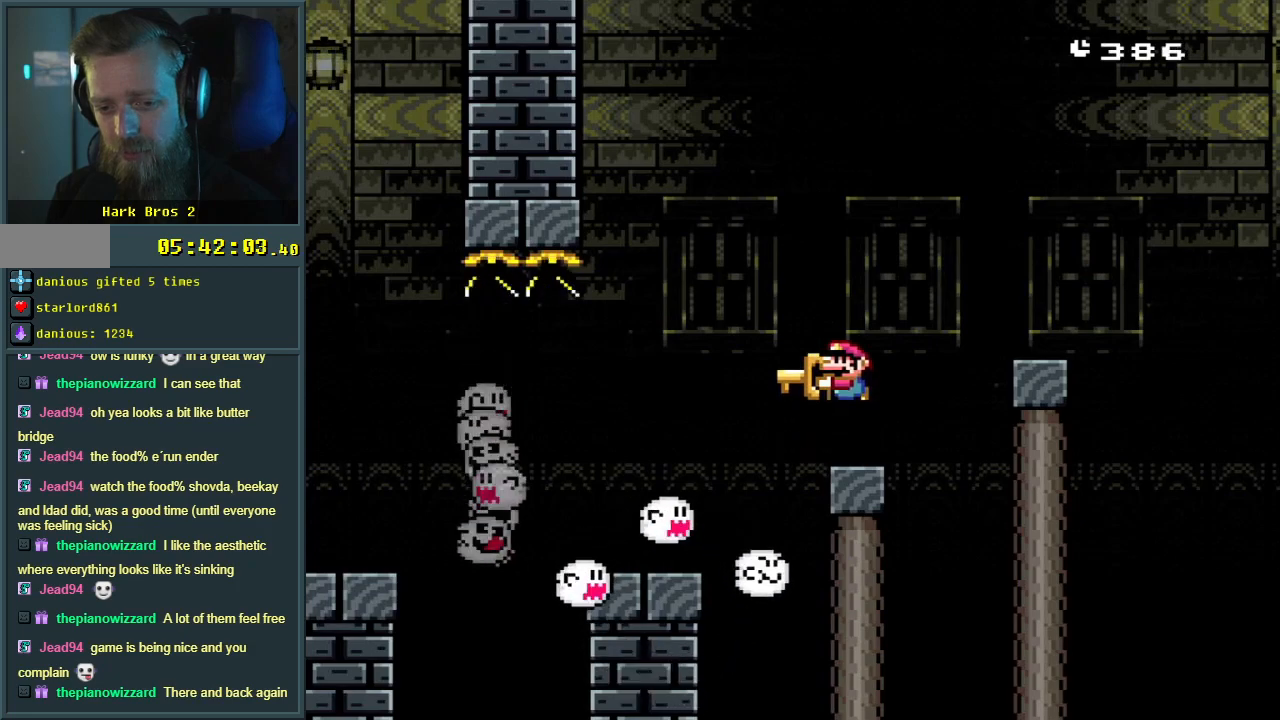
{"buttons": ["Y"], "events": [[100, "DPAD_LEFT", "down"], [233, "B", "up"], [333, "DPAD_LEFT", "up"]]}
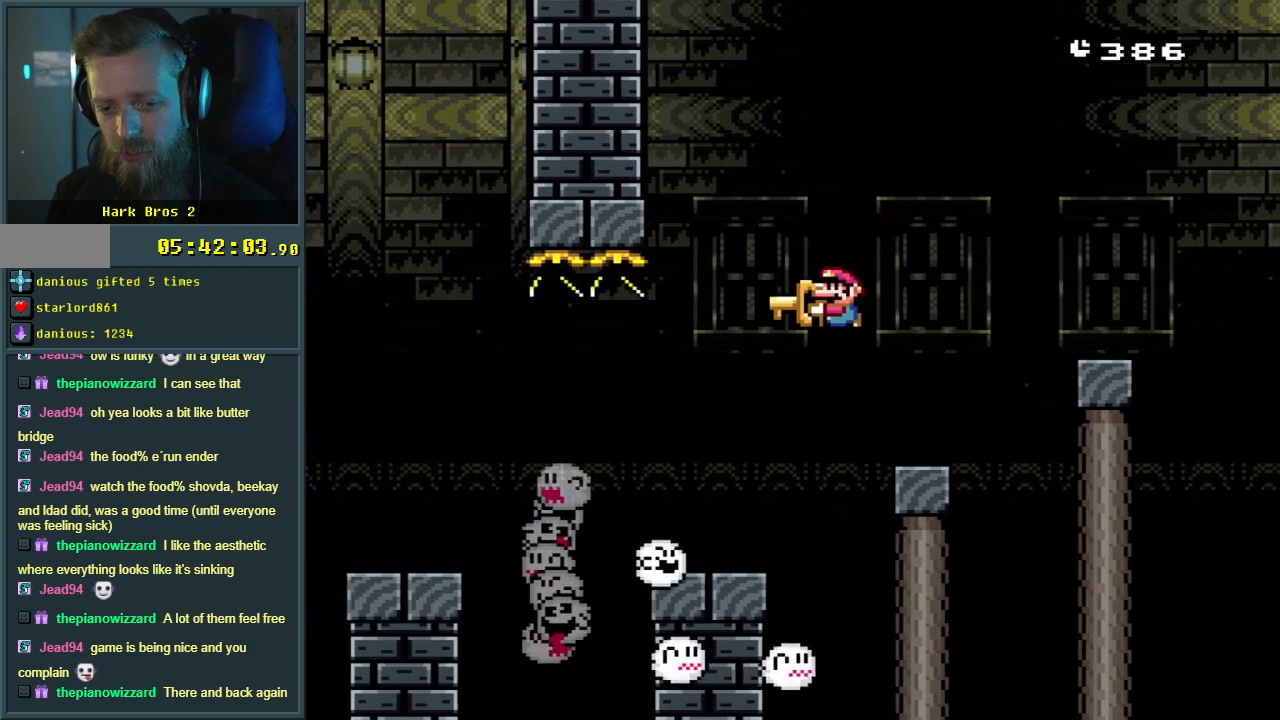
{"buttons": ["Y", "DPAD_LEFT"], "events": [[217, "DPAD_LEFT", "down"], [333, "B", "down"], [450, "B", "up"]]}
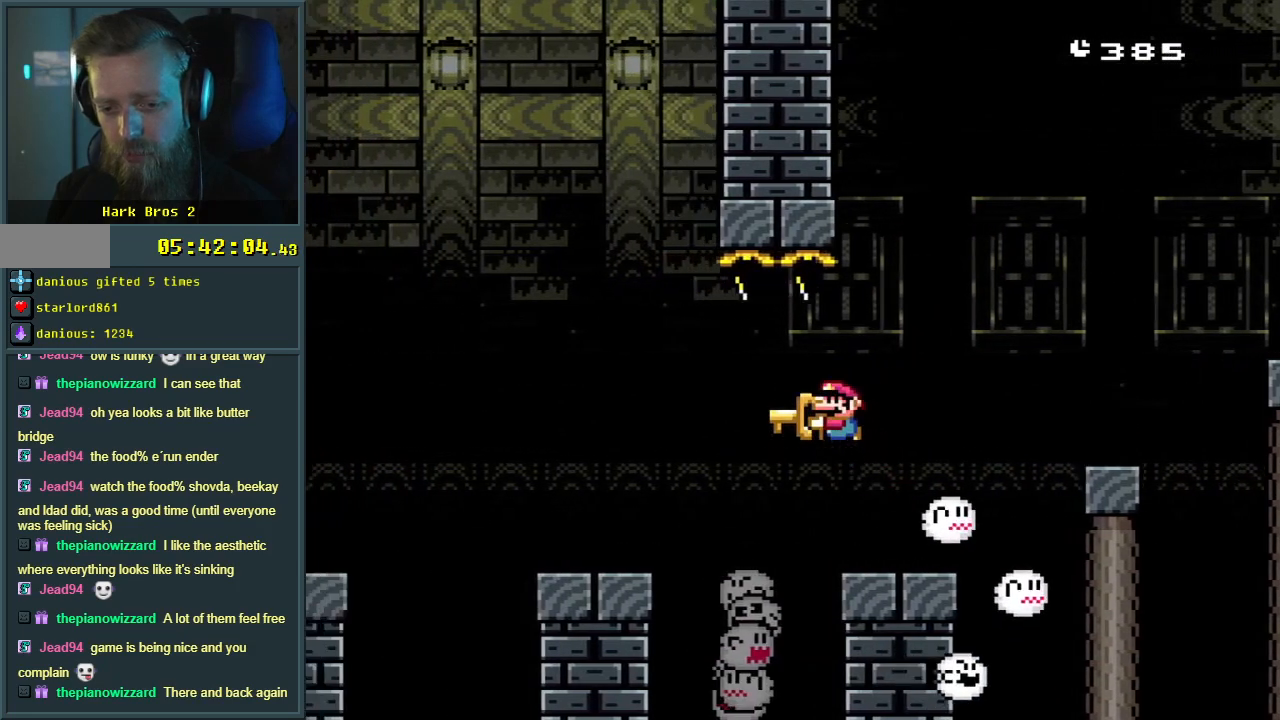
{"buttons": ["Y"], "events": [[83, "DPAD_LEFT", "up"], [317, "DPAD_RIGHT", "down"], [417, "DPAD_RIGHT", "up"]]}
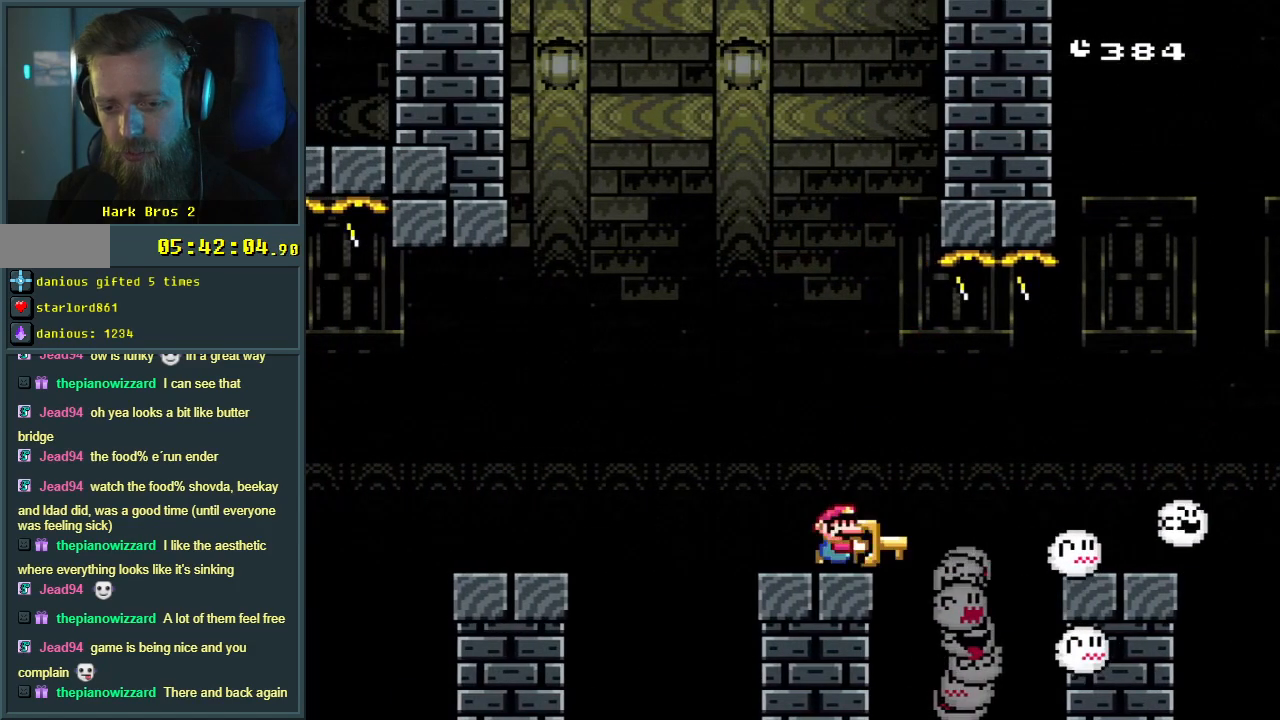
{"buttons": ["B", "Y", "DPAD_LEFT"], "events": [[17, "DPAD_LEFT", "down"], [67, "B", "down"], [283, "B", "up"], [367, "B", "down"]]}
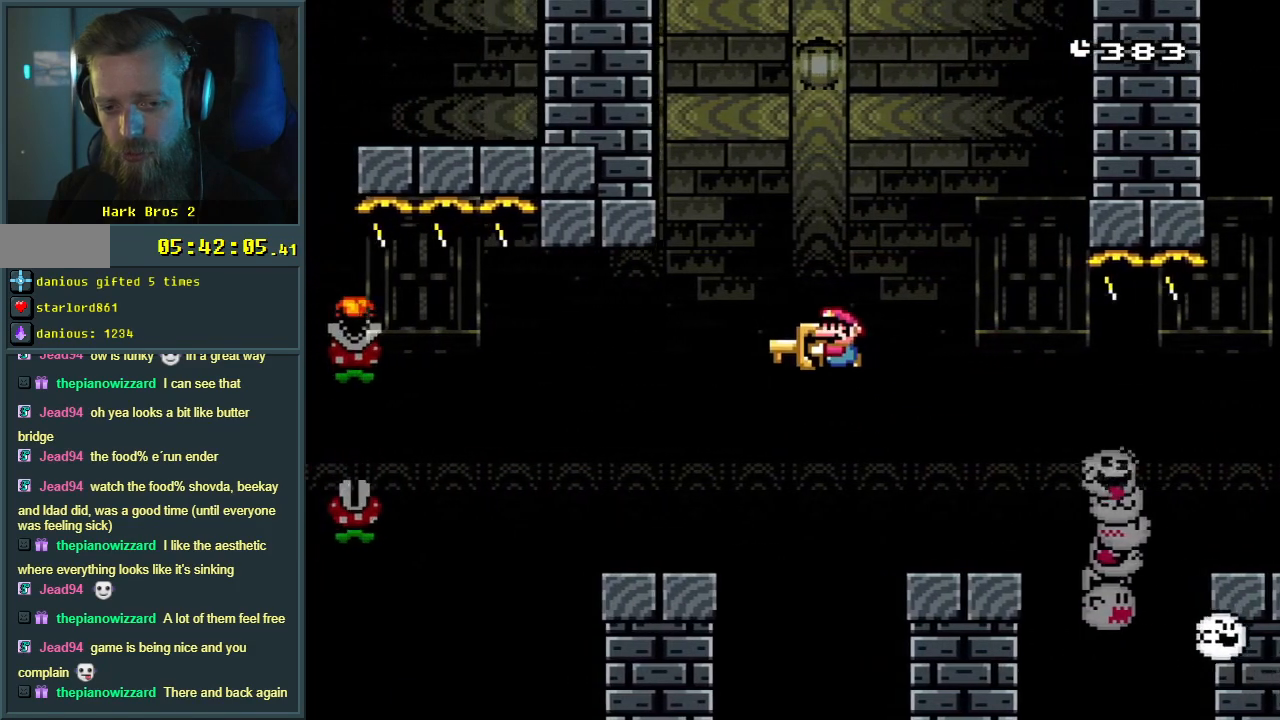
{"buttons": ["Y", "DPAD_RIGHT"], "events": [[33, "DPAD_LEFT", "up"], [67, "B", "up"], [317, "DPAD_RIGHT", "down"]]}
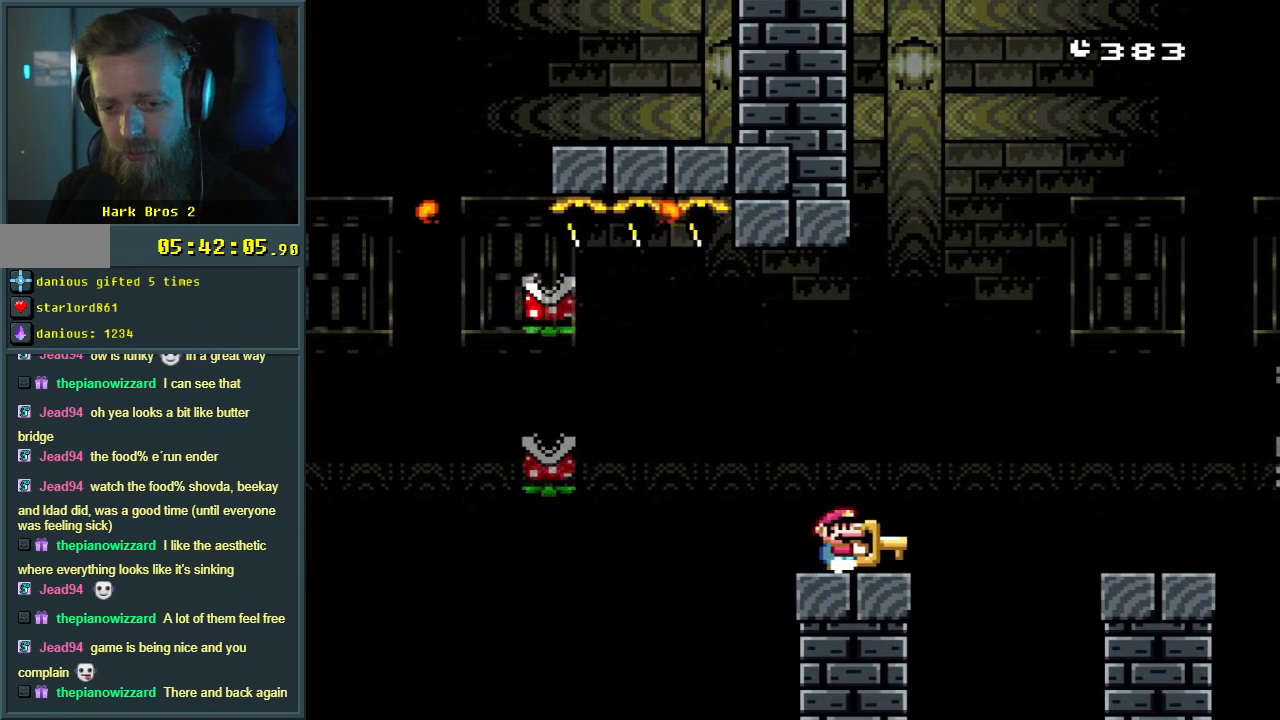
{"buttons": ["Y"], "events": [[33, "DPAD_RIGHT", "up"], [167, "DPAD_RIGHT", "down"], [267, "B", "down"], [267, "DPAD_RIGHT", "up"], [450, "B", "up"]]}
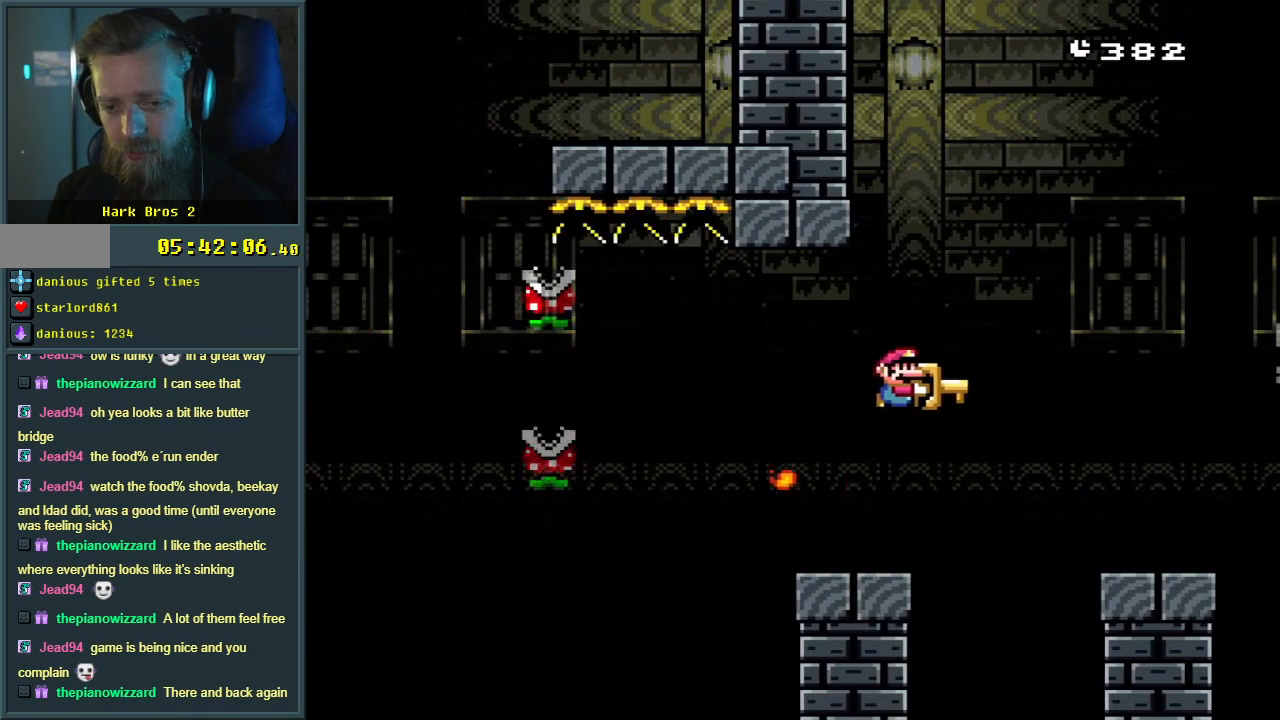
{"buttons": ["Y", "DPAD_LEFT"], "events": [[17, "DPAD_LEFT", "down"], [167, "DPAD_LEFT", "up"], [467, "DPAD_LEFT", "down"]]}
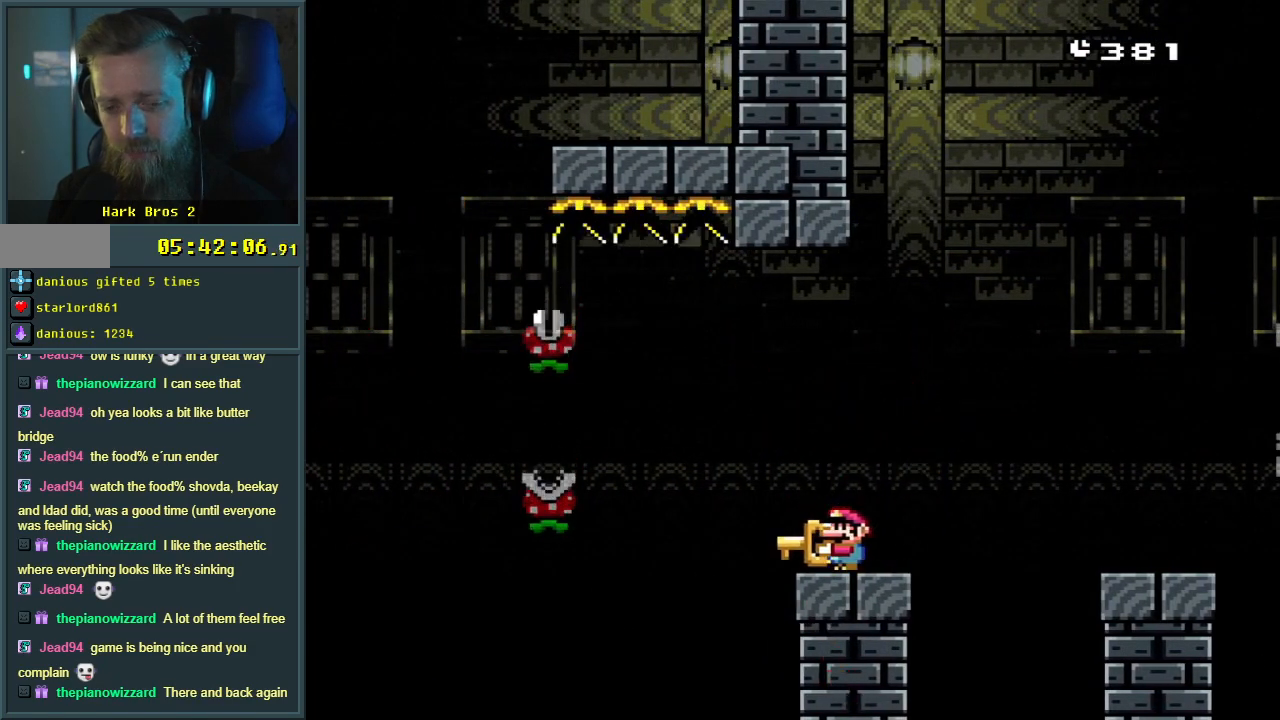
{"buttons": ["DPAD_UP"], "events": [[83, "DPAD_LEFT", "up"], [250, "DPAD_UP", "down"], [450, "Y", "up"]]}
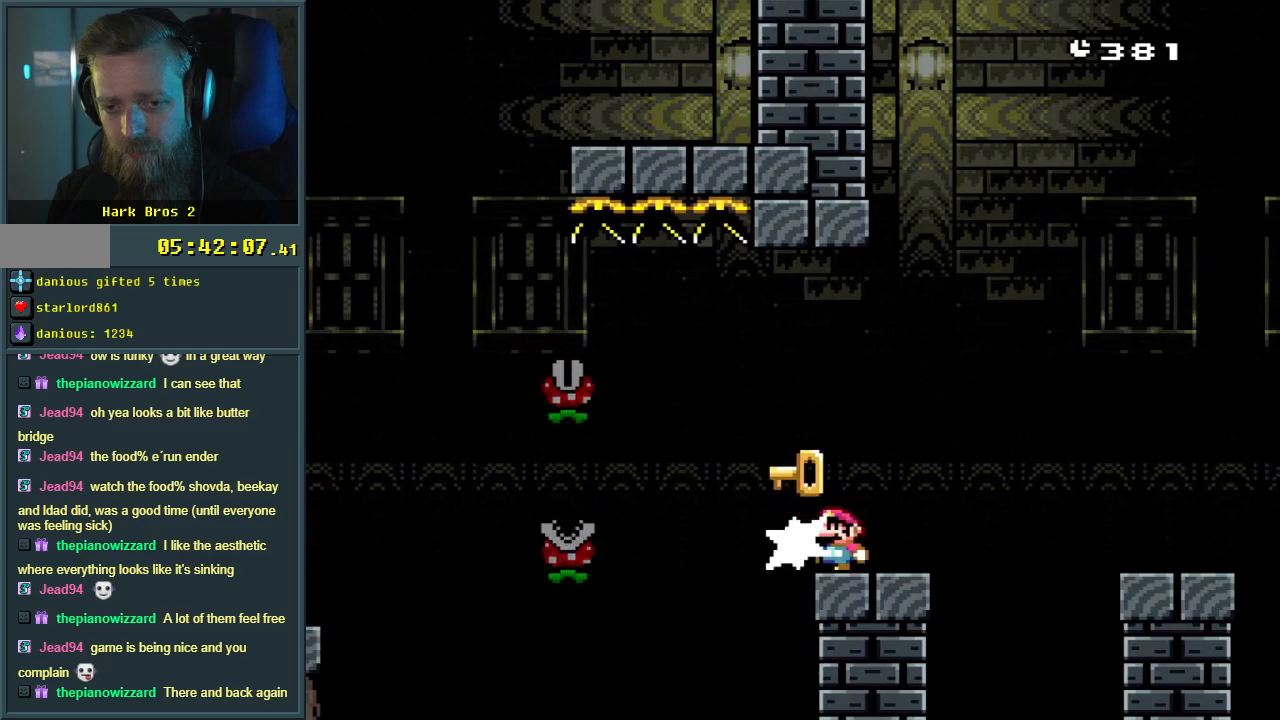
{"buttons": ["A", "X", "DPAD_LEFT"], "events": [[100, "X", "down"], [183, "DPAD_UP", "up"], [350, "DPAD_LEFT", "down"], [433, "A", "down"]]}
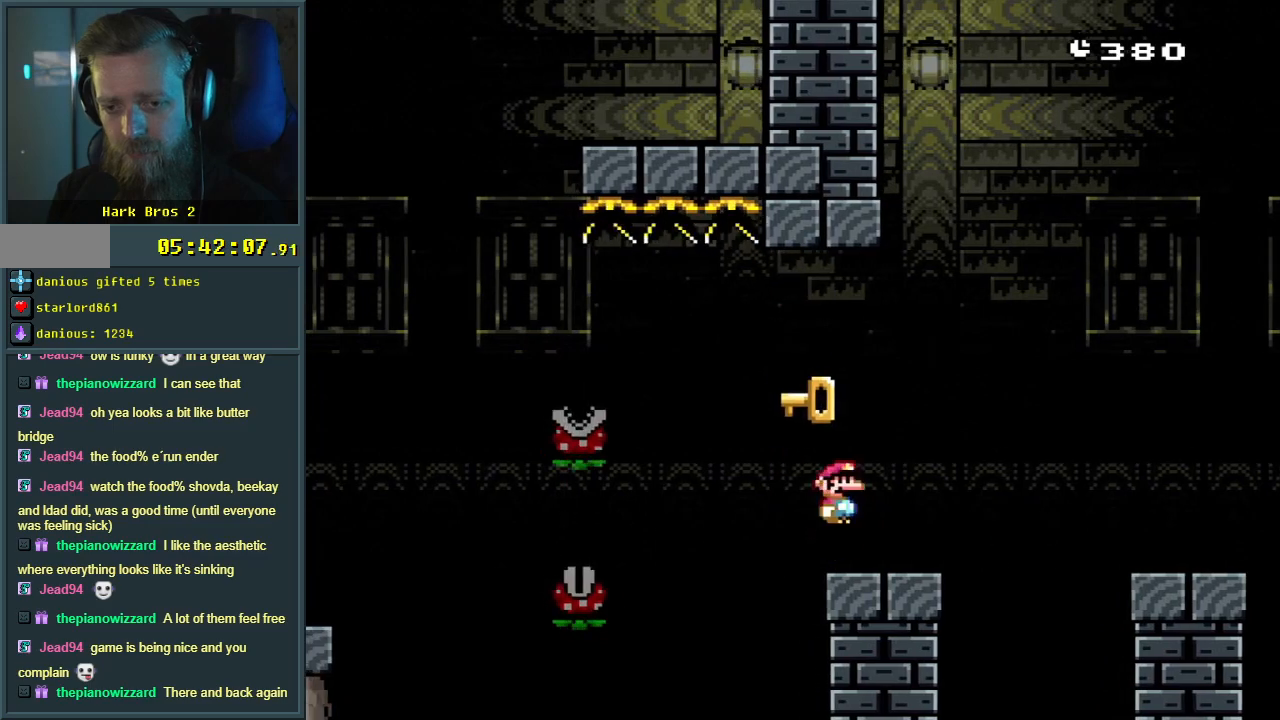
{"buttons": ["A", "X", "DPAD_LEFT"], "events": [[217, "A", "up"], [317, "A", "down"]]}
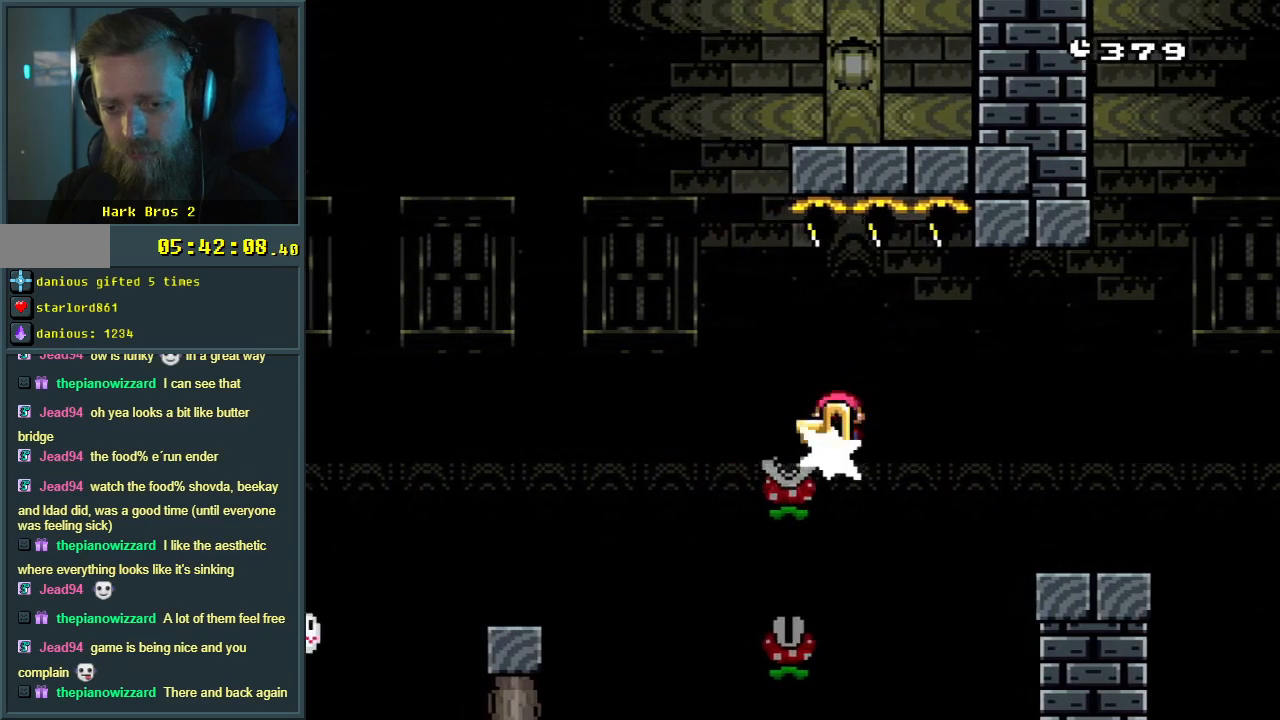
{"buttons": ["A", "X", "DPAD_LEFT"], "events": [[67, "DPAD_LEFT", "up"], [217, "DPAD_RIGHT", "down"], [400, "DPAD_RIGHT", "up"], [500, "DPAD_LEFT", "down"]]}
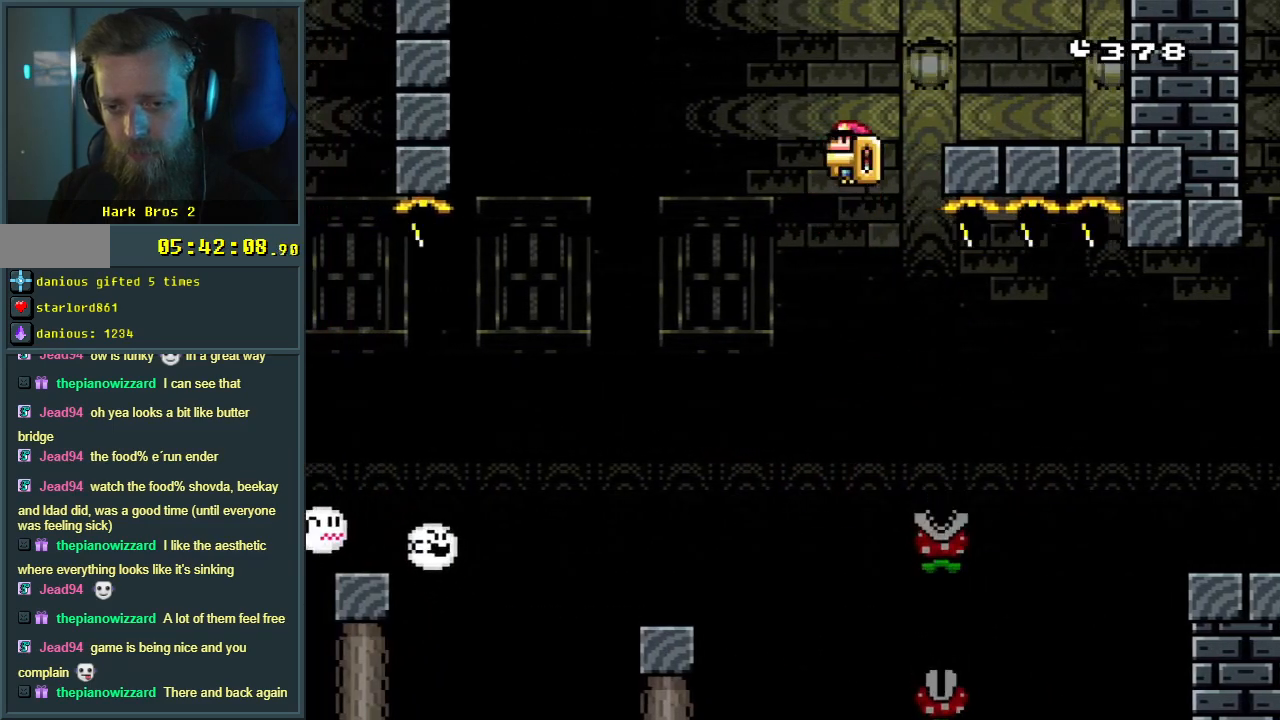
{"buttons": ["A", "X"], "events": [[400, "DPAD_LEFT", "up"]]}
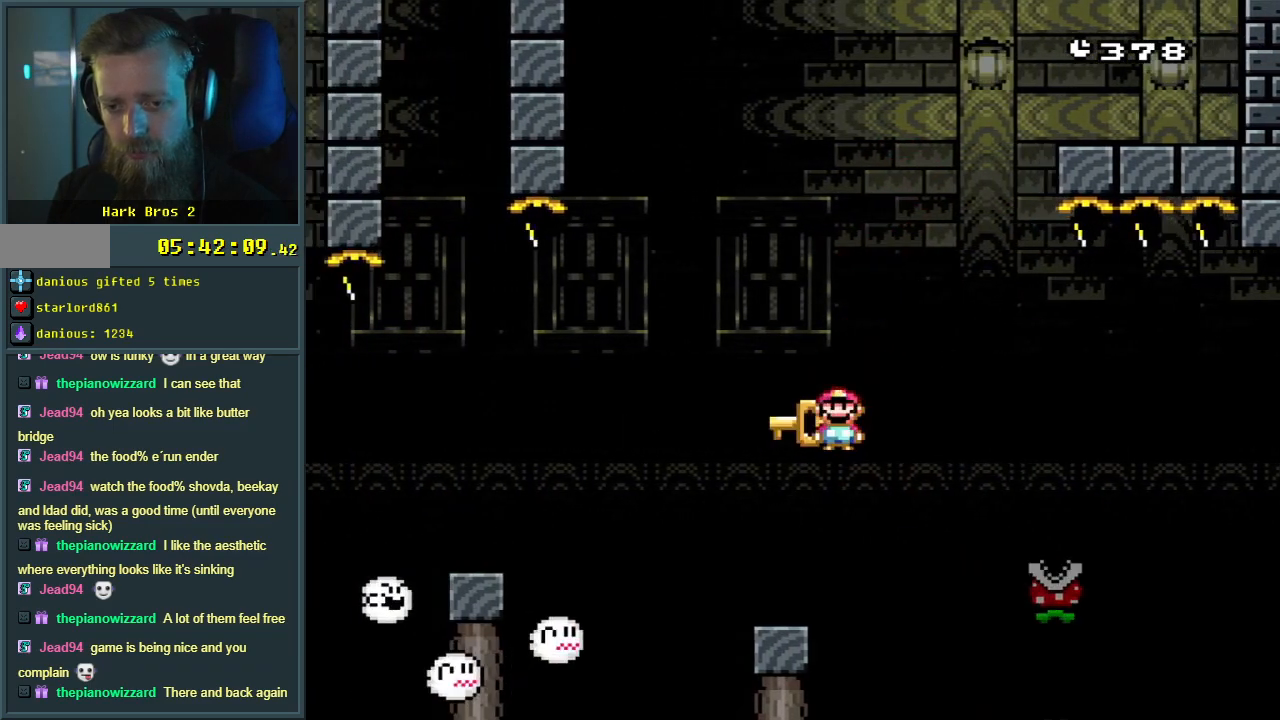
{"buttons": ["Y"], "events": [[67, "DPAD_RIGHT", "down"], [117, "A", "up"], [183, "Y", "down"], [200, "DPAD_RIGHT", "up"], [200, "X", "up"]]}
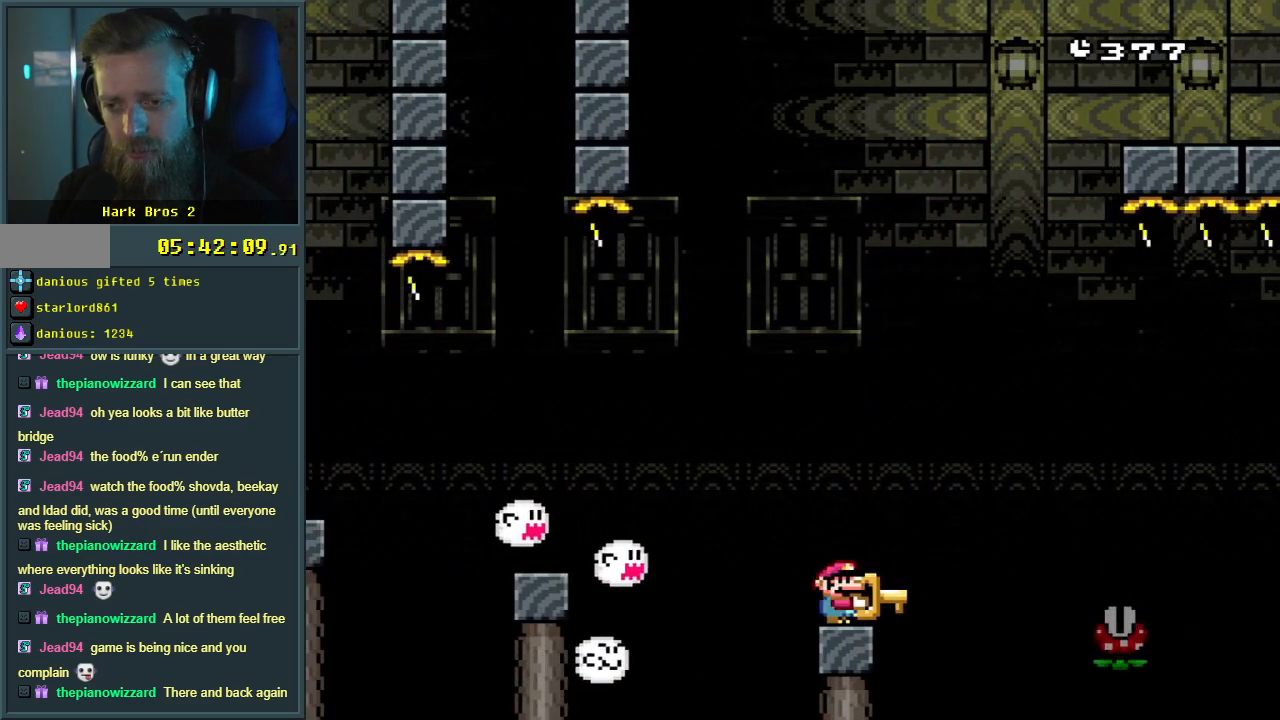
{"buttons": ["Y"], "events": []}
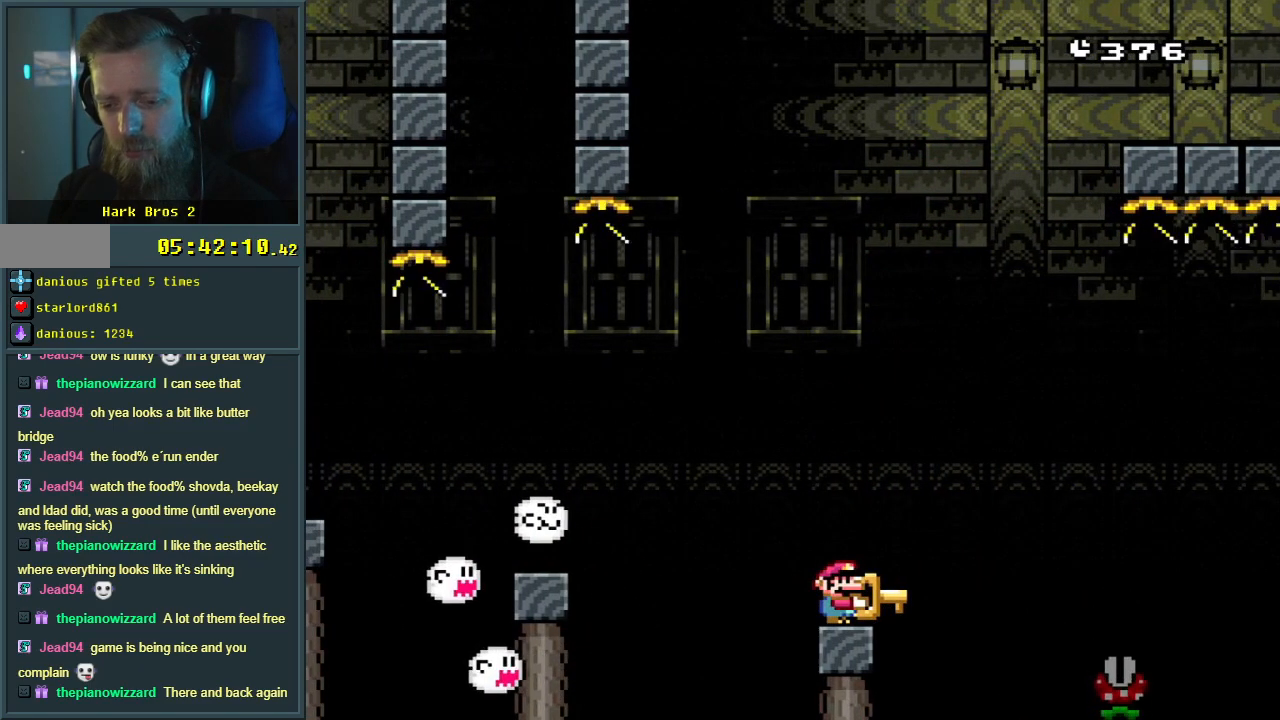
{"buttons": ["Y"], "events": []}